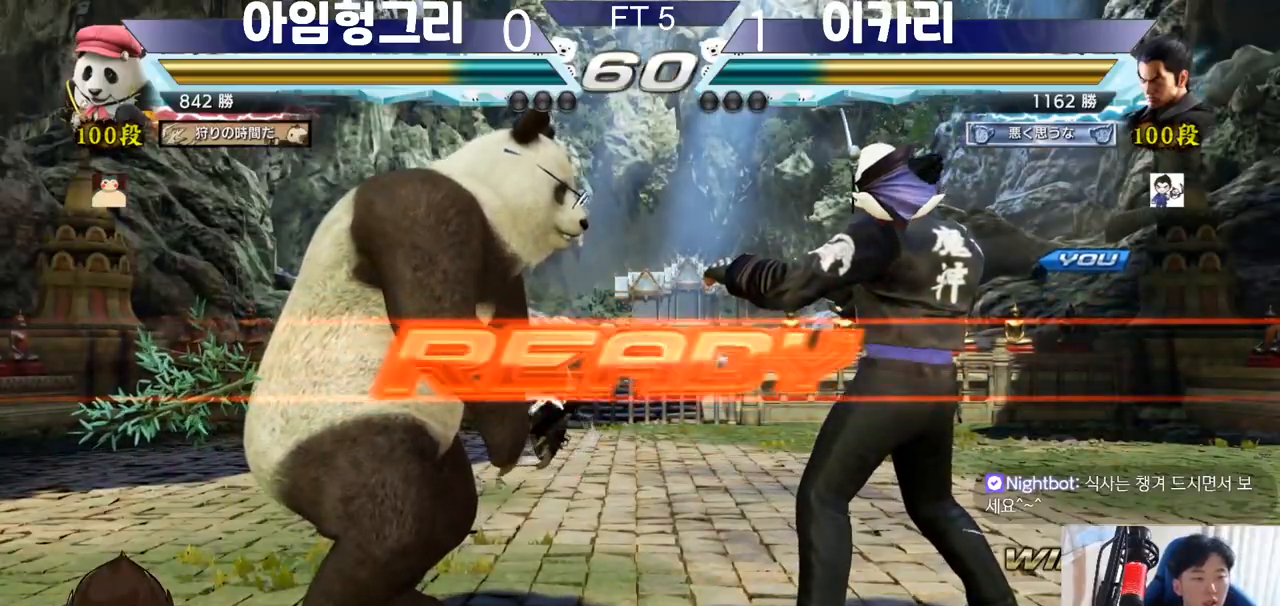
Gameplay with a controller (arcade stick); each line is a JSON object with the inputs held at the frame after it. "events" lists button and stick changes between this image and that frame as [ms after this image, input, new state], when the widget could be followed in between. Not read: L3 LP MK MP R3.
{"buttons": ["TRIANGLE"], "left_stick": "center", "events": [[66, "SQUARE", "down"], [66, "TRIANGLE", "down"], [166, "SQUARE", "up"], [216, "SQUARE", "down"], [433, "SQUARE", "up"]]}
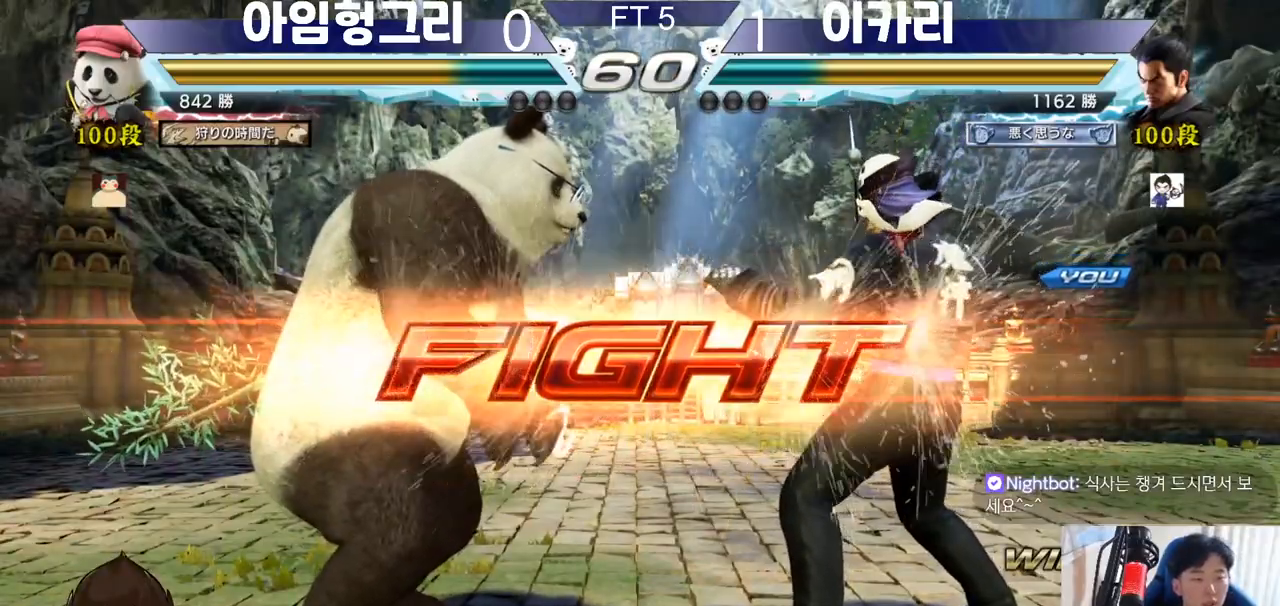
{"buttons": [], "left_stick": "center", "events": [[33, "TRIANGLE", "up"], [117, "left_stick", "right"], [184, "left_stick", "center"], [234, "left_stick", "right"], [434, "left_stick", "center"]]}
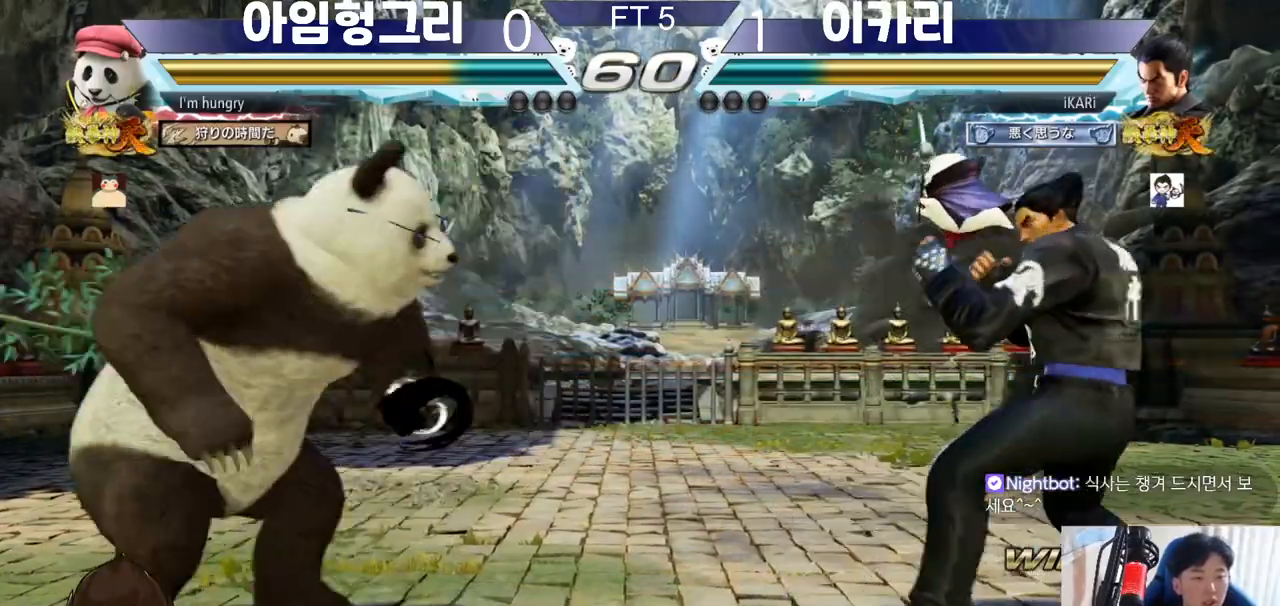
{"buttons": [], "left_stick": "center", "events": [[50, "left_stick", "left"], [283, "left_stick", "down"], [333, "left_stick", "center"]]}
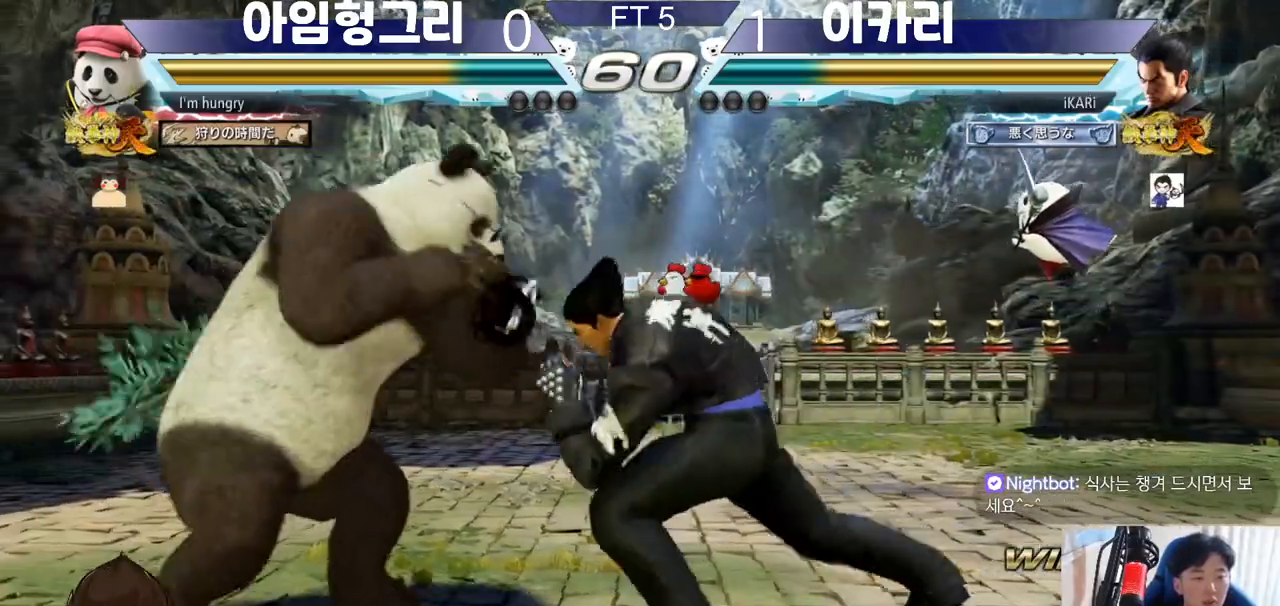
{"buttons": [], "left_stick": "right"}
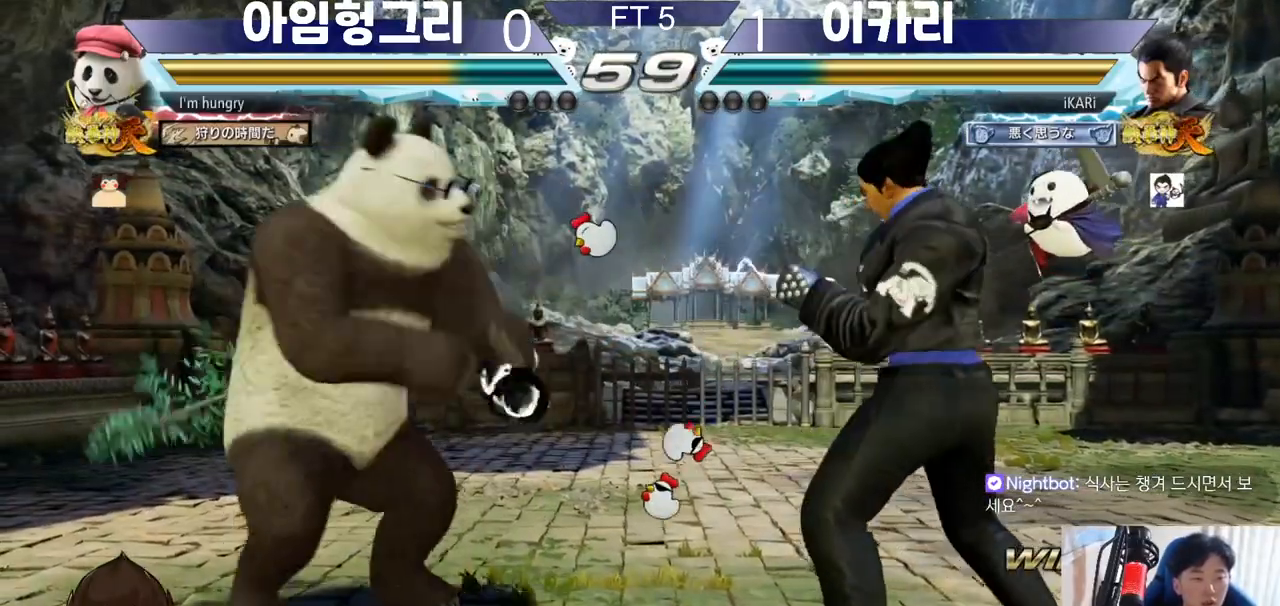
{"buttons": [], "left_stick": "right", "events": [[83, "left_stick", "center"], [267, "left_stick", "right"]]}
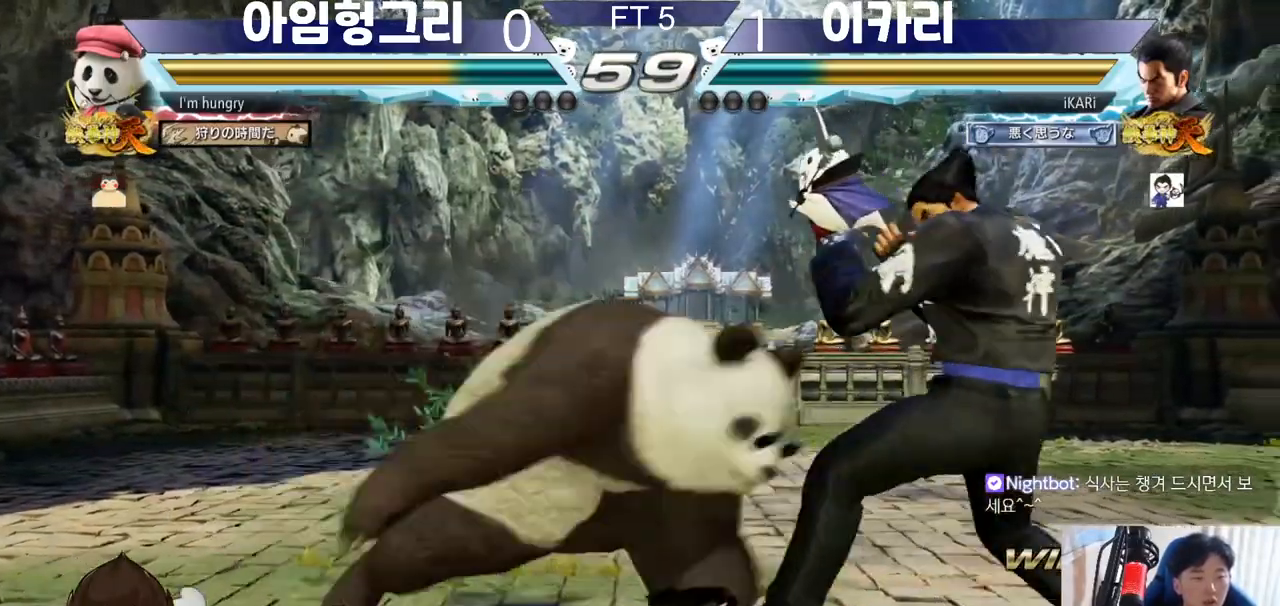
{"buttons": [], "left_stick": "center", "events": [[267, "left_stick", "center"], [367, "left_stick", "down"], [484, "left_stick", "center"]]}
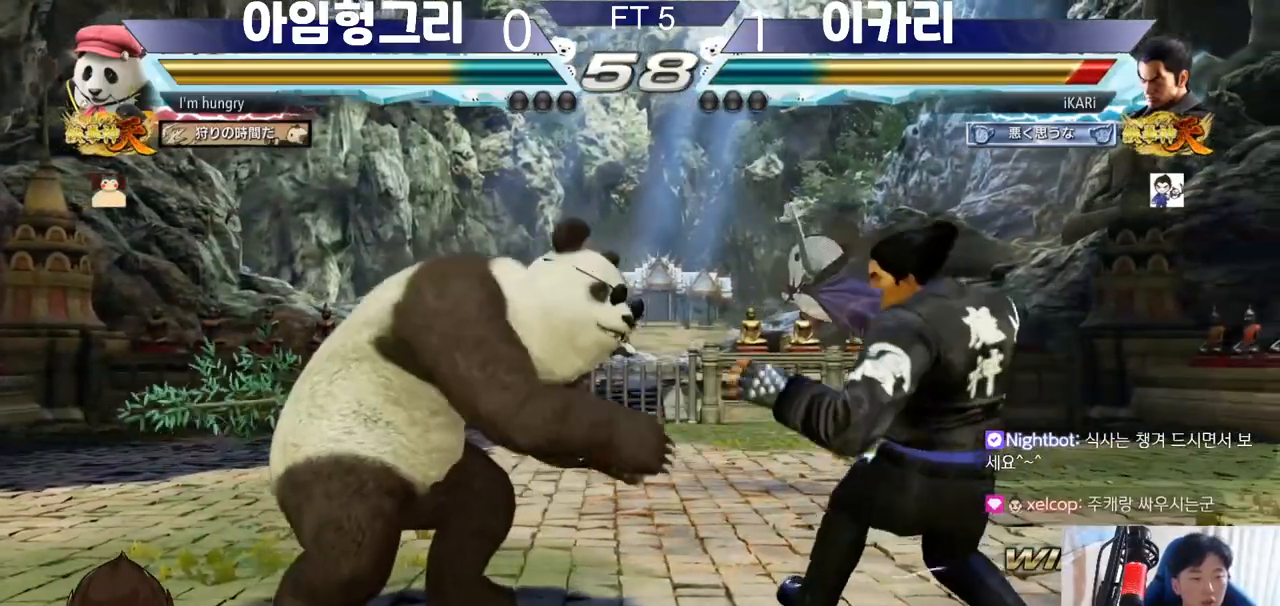
{"buttons": [], "left_stick": "center", "events": [[116, "left_stick", "right"], [166, "left_stick", "center"], [233, "left_stick", "right"], [367, "left_stick", "down"], [417, "left_stick", "center"]]}
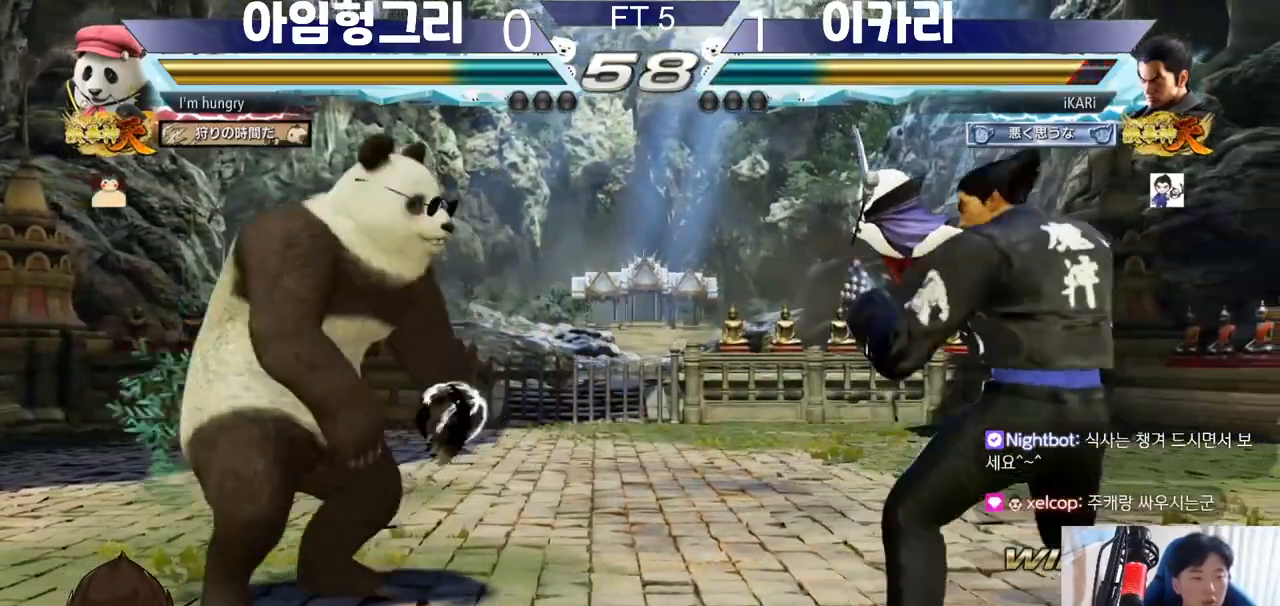
{"buttons": ["TRIANGLE"], "left_stick": "left", "events": [[117, "left_stick", "left"], [167, "left_stick", "center"], [234, "left_stick", "left"], [317, "CROSS", "down"], [384, "CROSS", "up"], [384, "TRIANGLE", "down"], [451, "TRIANGLE", "up"], [501, "TRIANGLE", "down"]]}